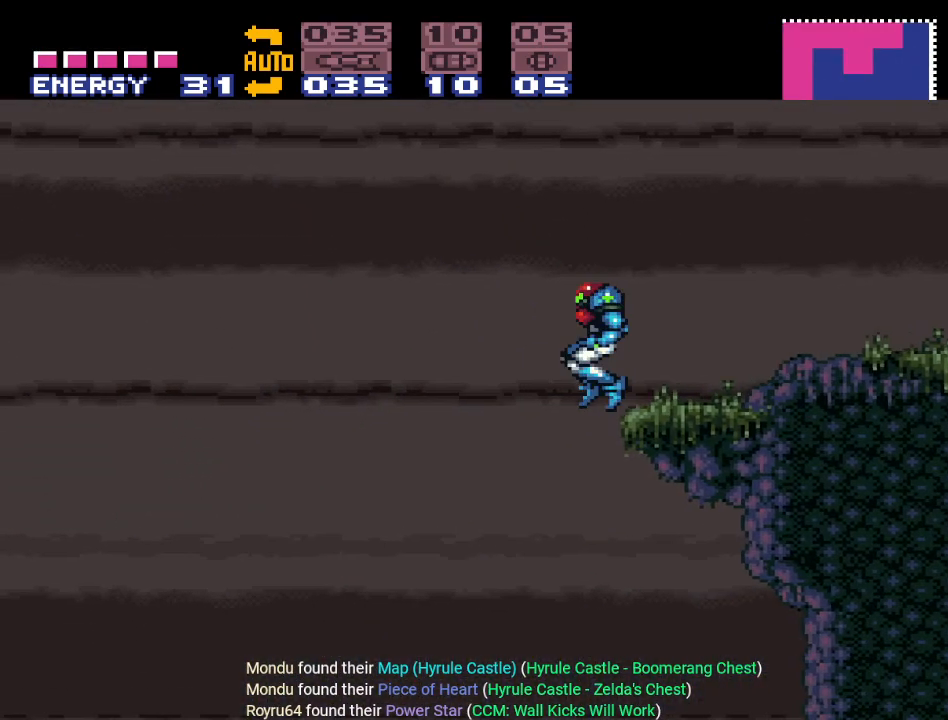
Gameplay with a controller (Nintendo layout); each line is a JSON object with the inputs held at the frame after it. "events" lists button and stick changes between this image and that frame as [ms after this image, input, new state], when the widget could be followed in between. Not read: L3 R3.
{"buttons": ["Y", "DPAD_LEFT"], "events": []}
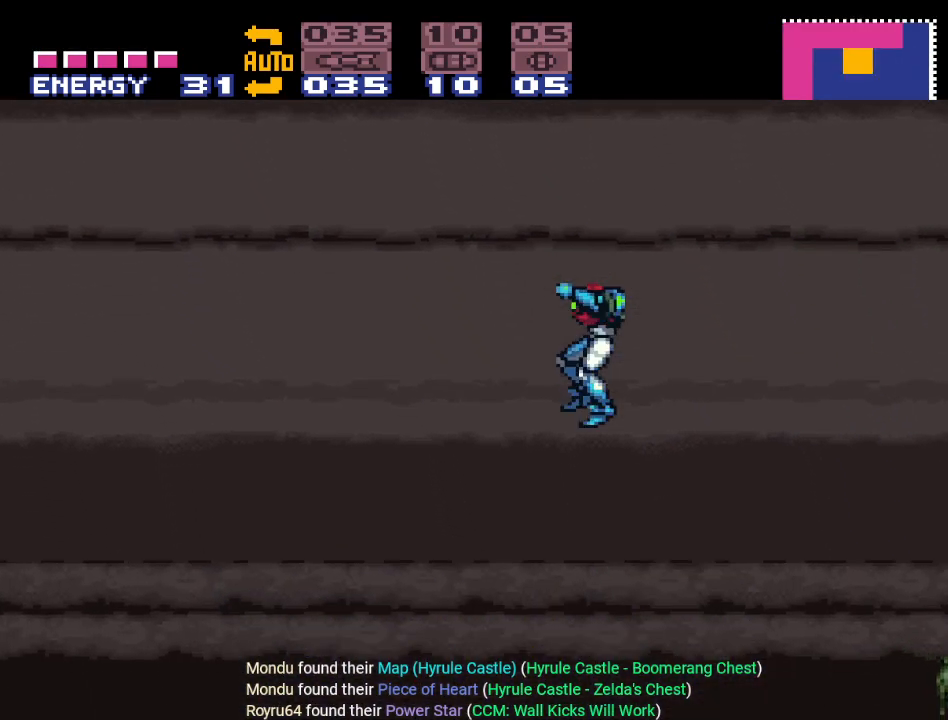
{"buttons": ["Y", "DPAD_LEFT"], "events": []}
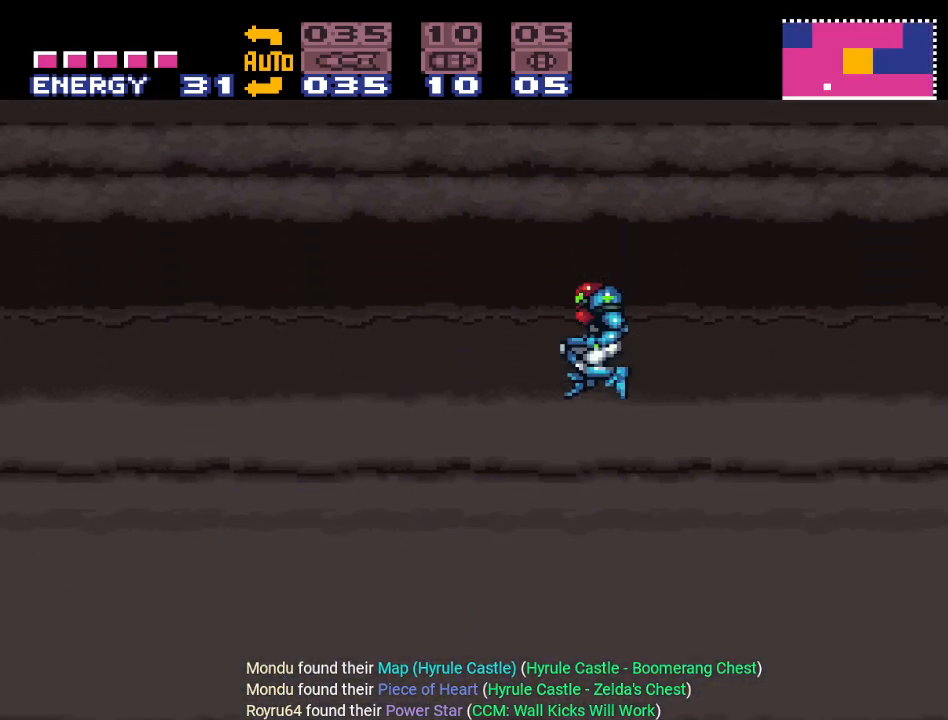
{"buttons": ["Y", "DPAD_LEFT"], "events": []}
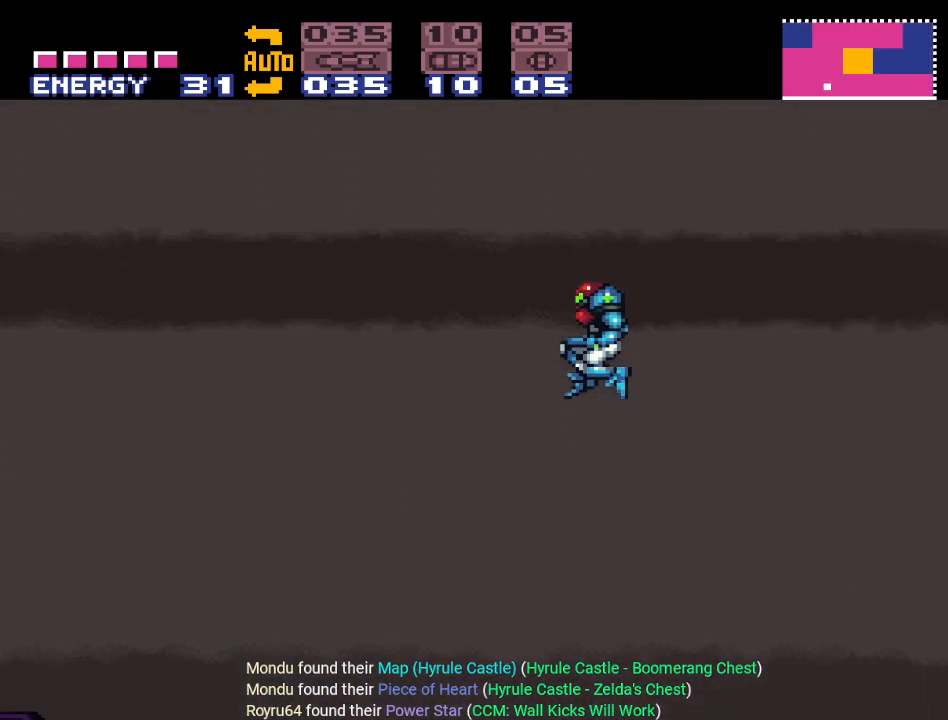
{"buttons": ["Y", "DPAD_LEFT"], "events": []}
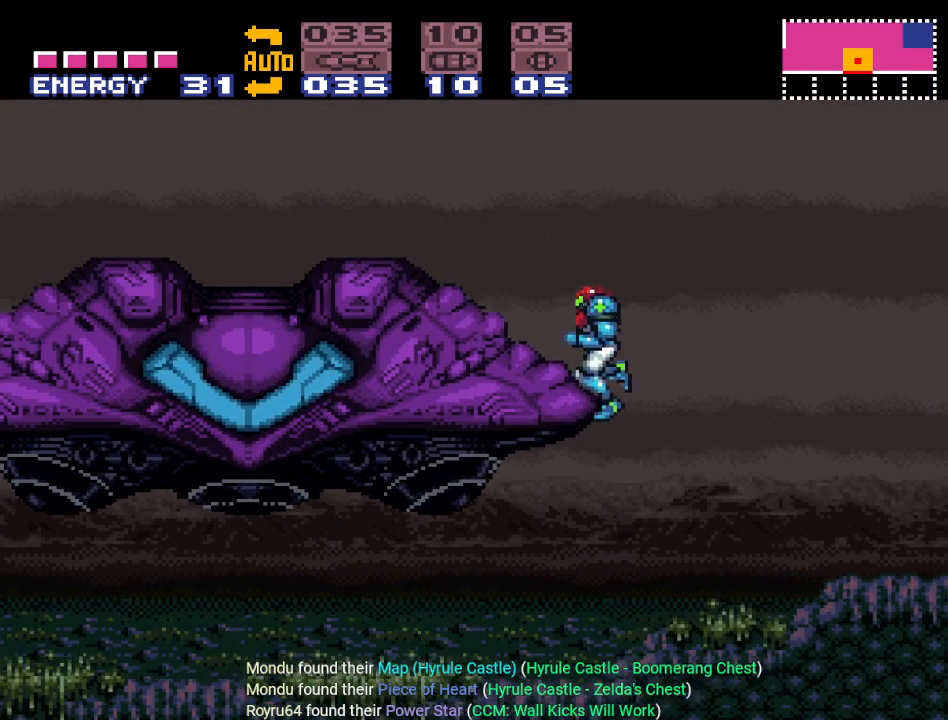
{"buttons": ["Y", "DPAD_LEFT"], "events": []}
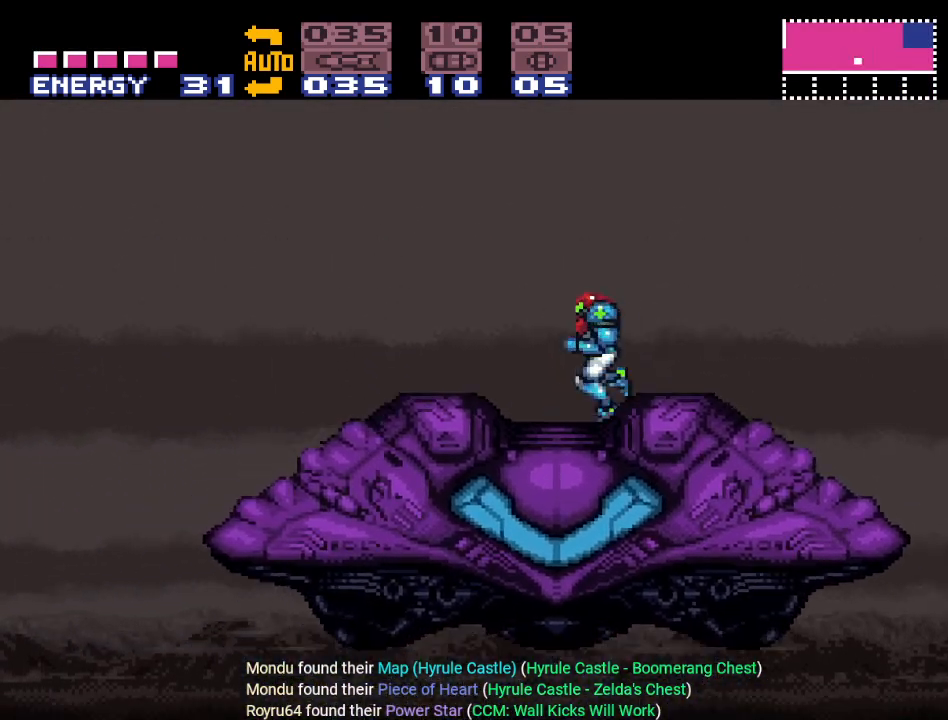
{"buttons": ["Y", "DPAD_LEFT"], "events": []}
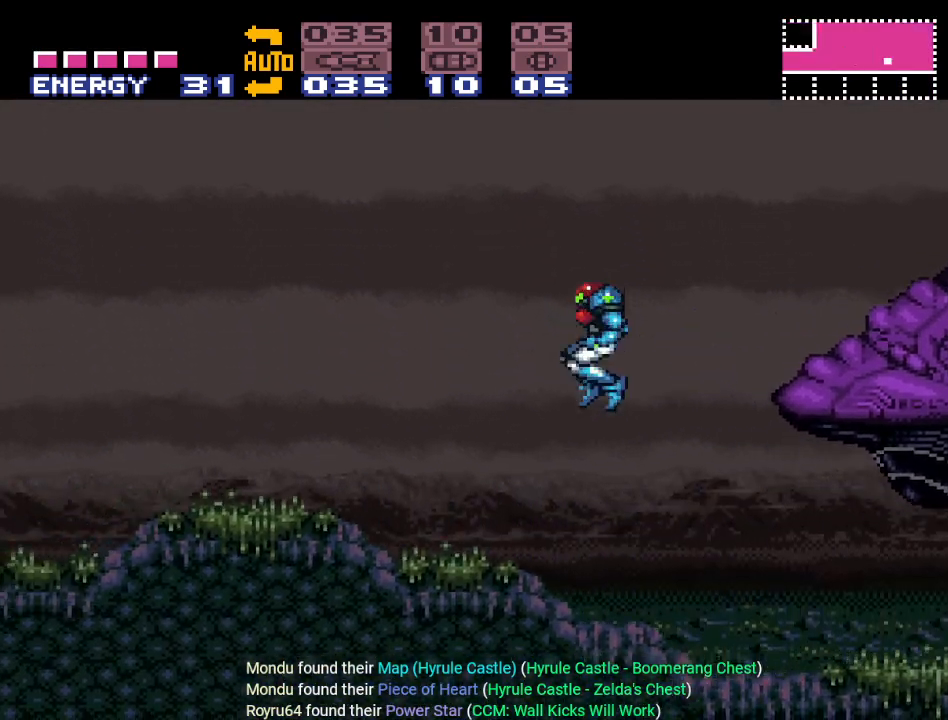
{"buttons": ["Y", "DPAD_LEFT"], "events": []}
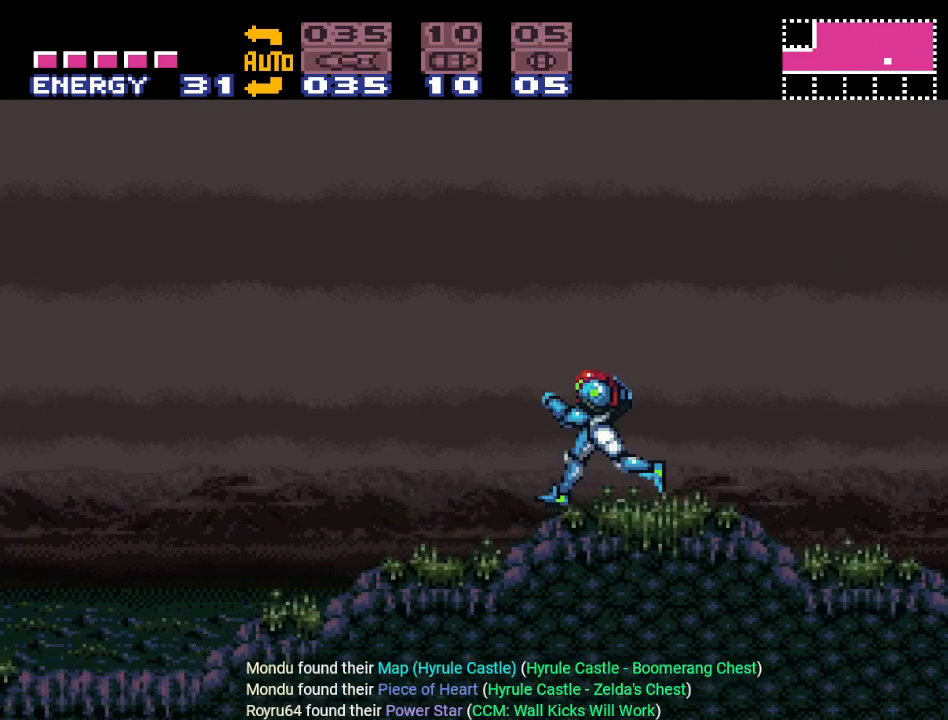
{"buttons": ["Y", "DPAD_LEFT"], "events": []}
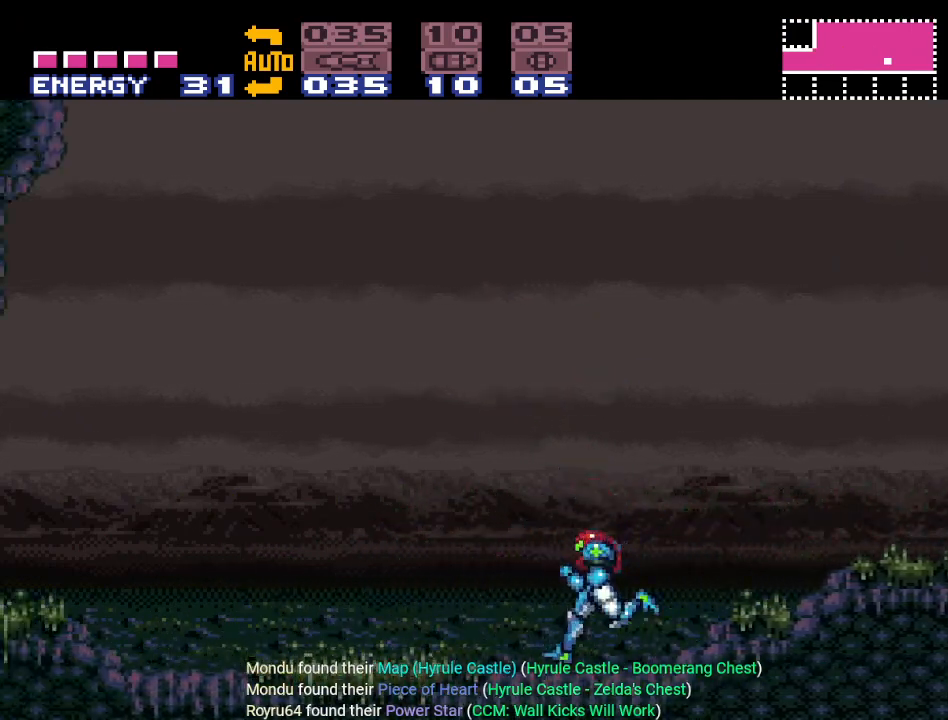
{"buttons": ["Y", "DPAD_LEFT"], "events": []}
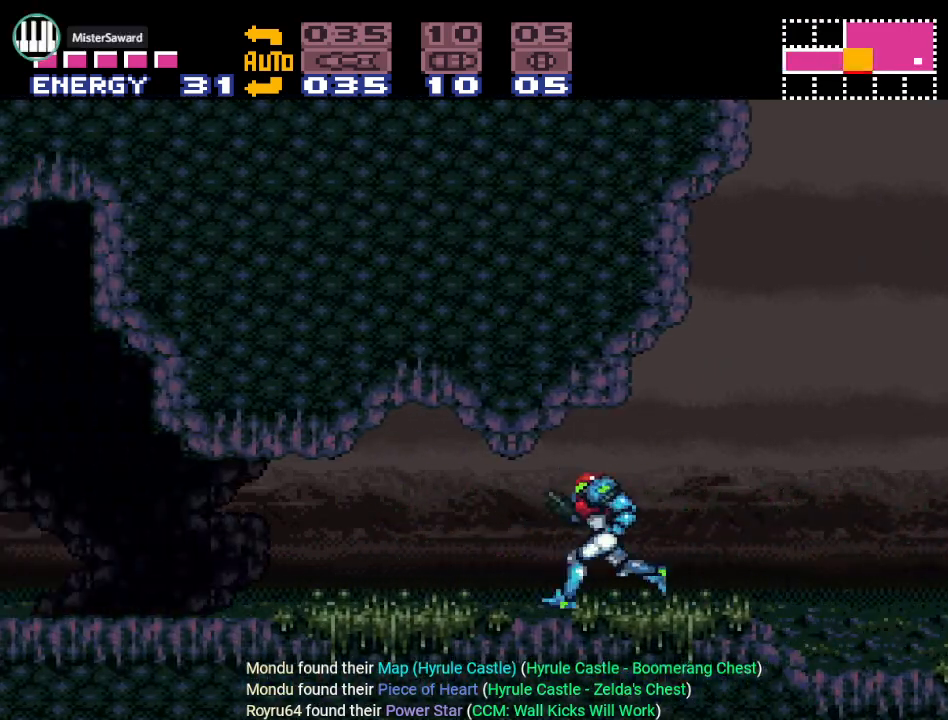
{"buttons": ["Y", "DPAD_LEFT"], "events": []}
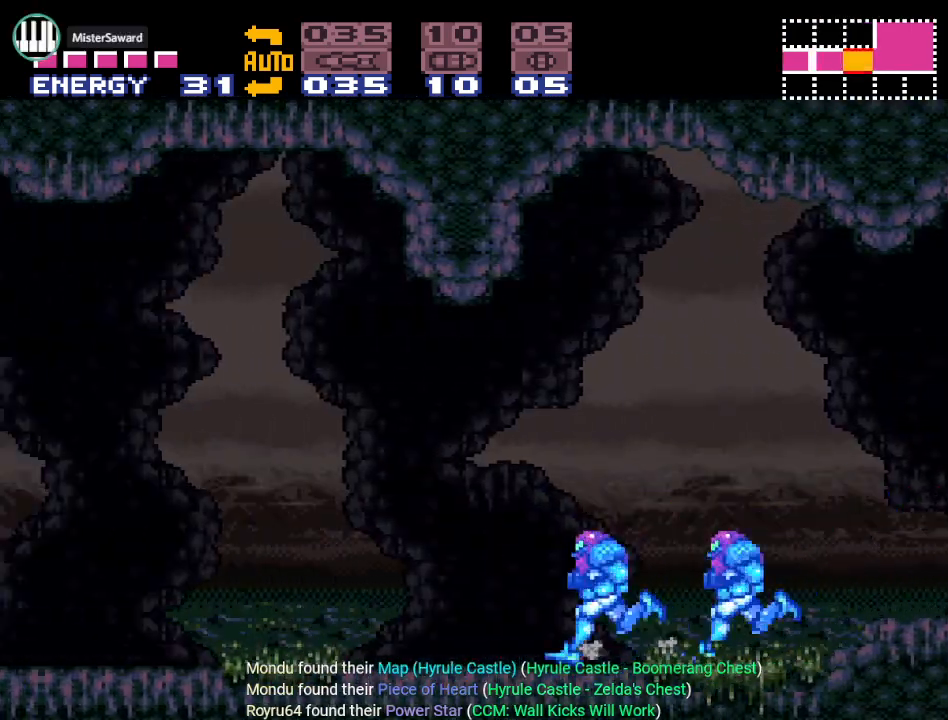
{"buttons": ["DPAD_RIGHT"], "events": [[317, "DPAD_LEFT", "up"], [317, "Y", "up"], [450, "DPAD_RIGHT", "down"]]}
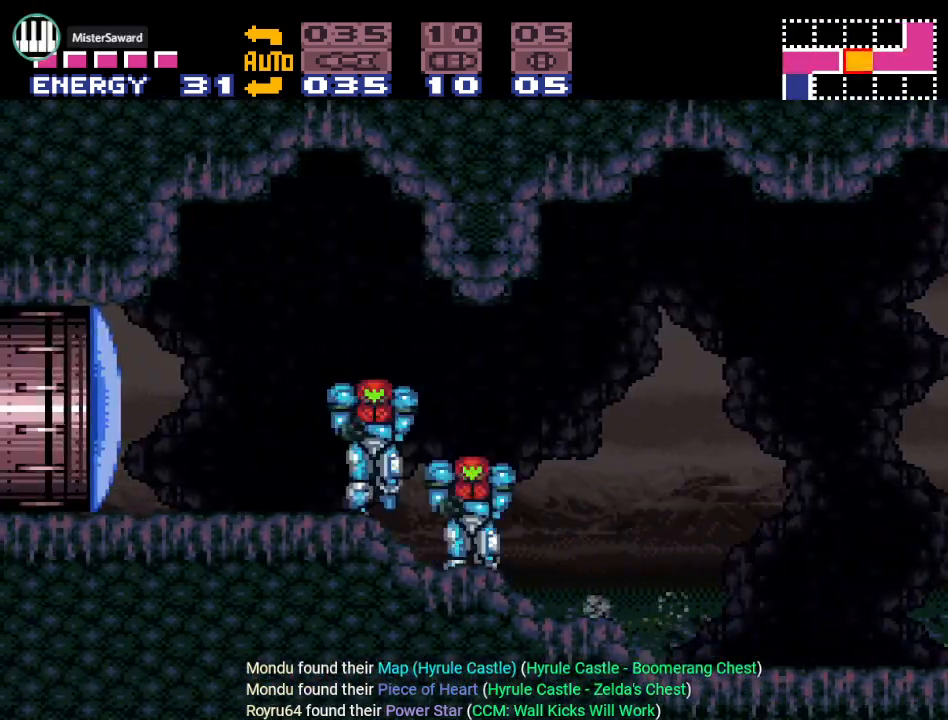
{"buttons": ["Y", "DPAD_RIGHT"], "events": [[417, "Y", "down"]]}
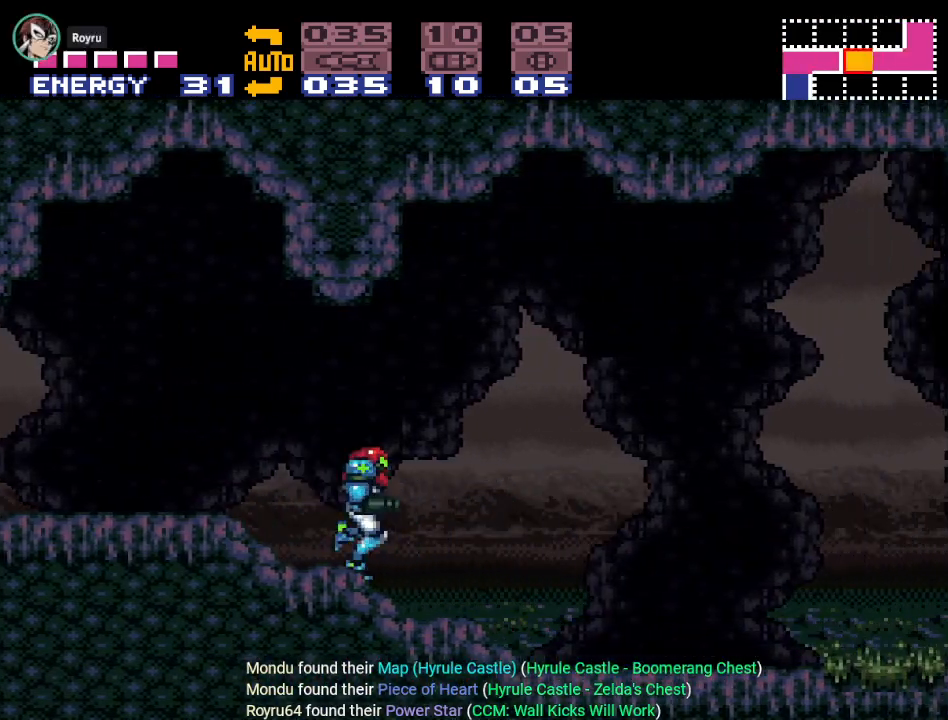
{"buttons": ["Y", "DPAD_RIGHT"], "events": []}
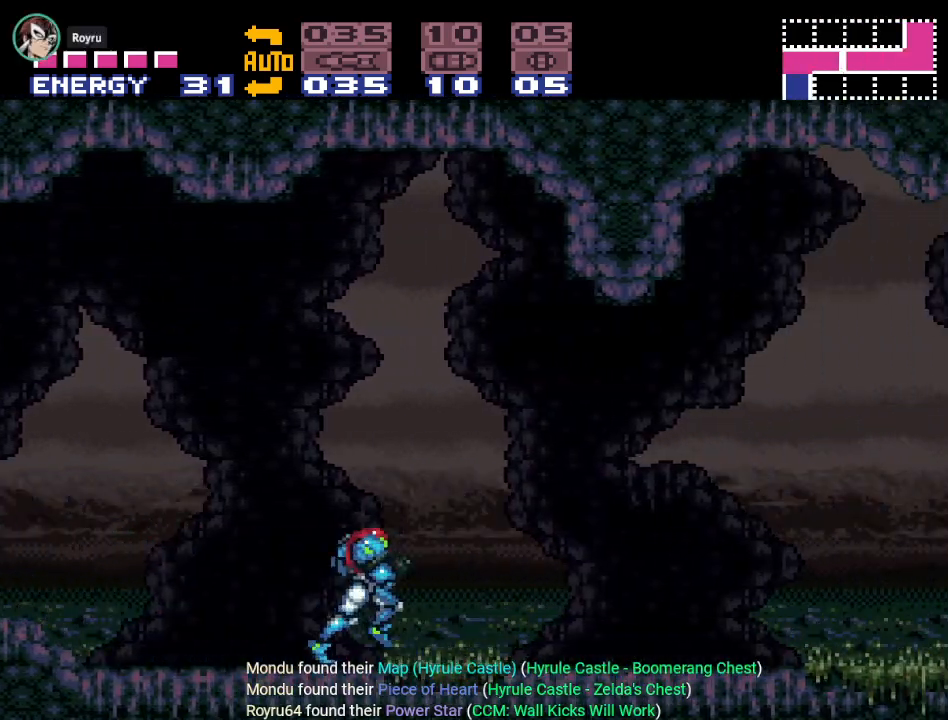
{"buttons": ["Y", "DPAD_RIGHT"], "events": []}
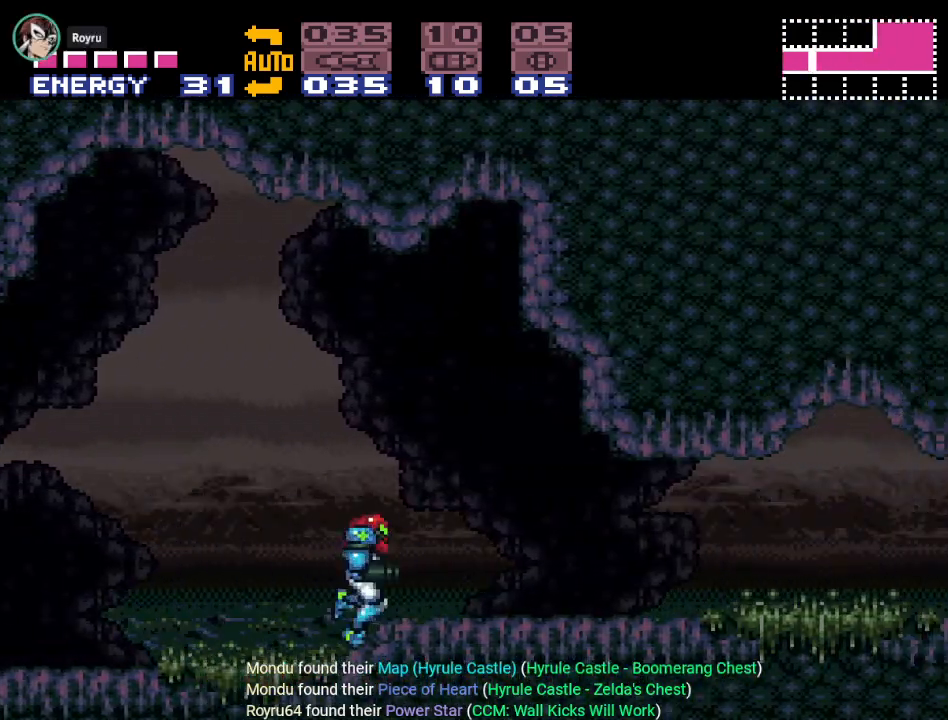
{"buttons": ["Y", "DPAD_RIGHT"], "events": []}
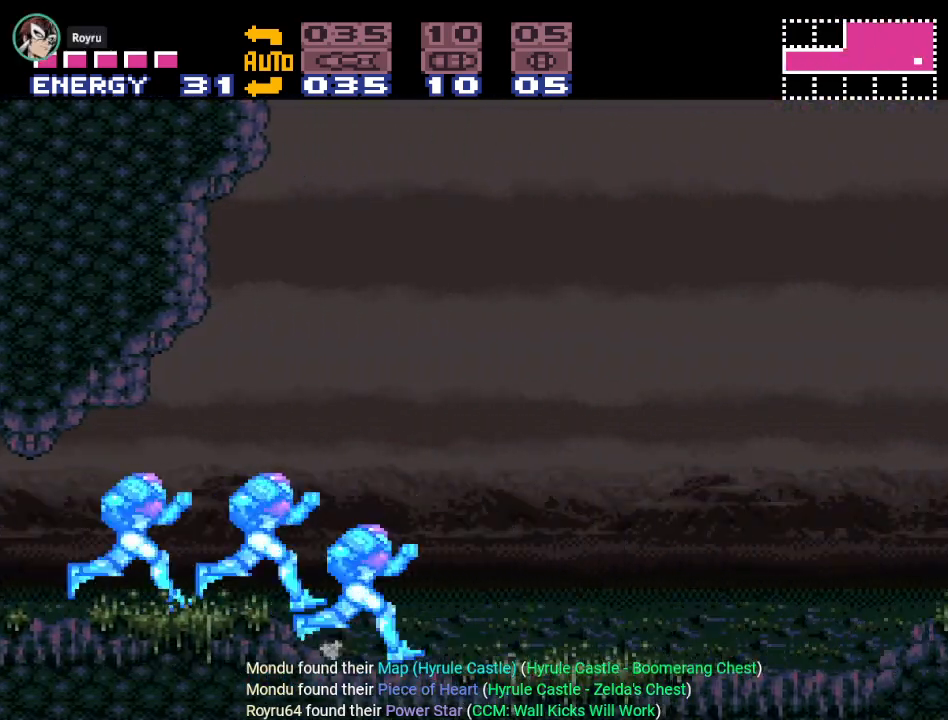
{"buttons": ["Y", "DPAD_DOWN"], "events": [[351, "DPAD_DOWN", "down"], [384, "DPAD_RIGHT", "up"]]}
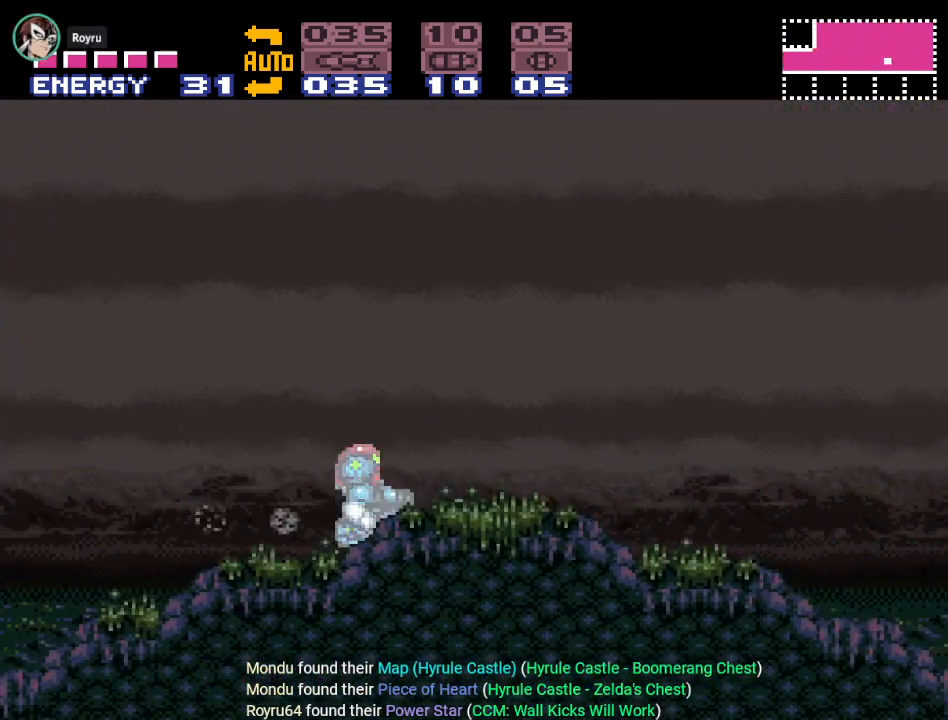
{"buttons": ["B", "Y", "DPAD_RIGHT"], "events": [[16, "DPAD_RIGHT", "down"], [33, "DPAD_DOWN", "up"], [484, "B", "down"]]}
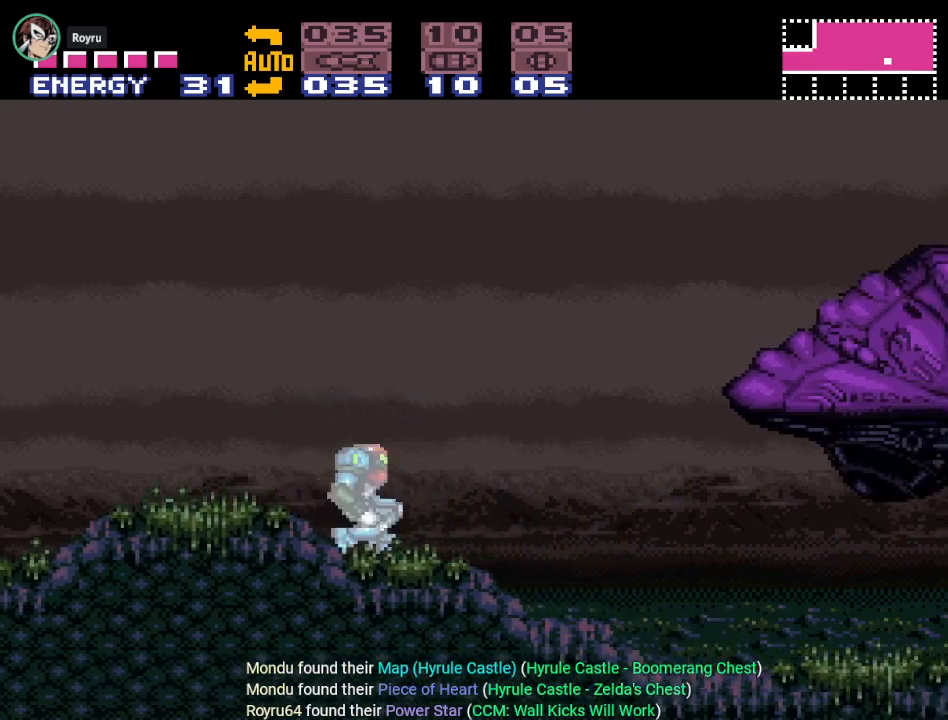
{"buttons": ["B", "Y", "DPAD_RIGHT"], "events": []}
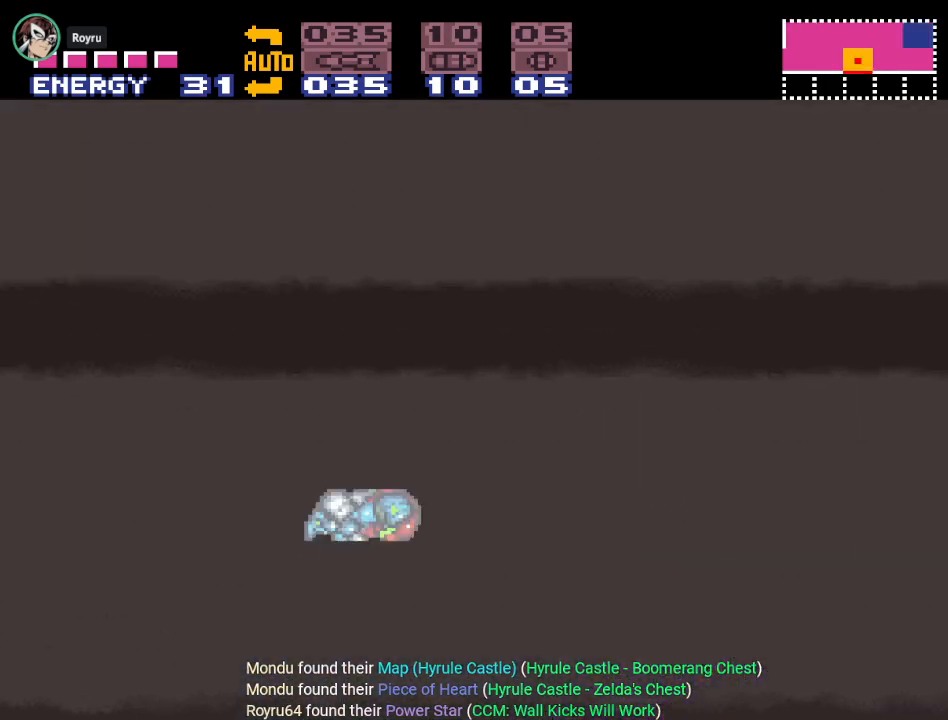
{"buttons": ["B", "R1", "DPAD_RIGHT"], "events": [[133, "Y", "up"], [200, "B", "up"], [283, "R1", "down"], [350, "B", "down"]]}
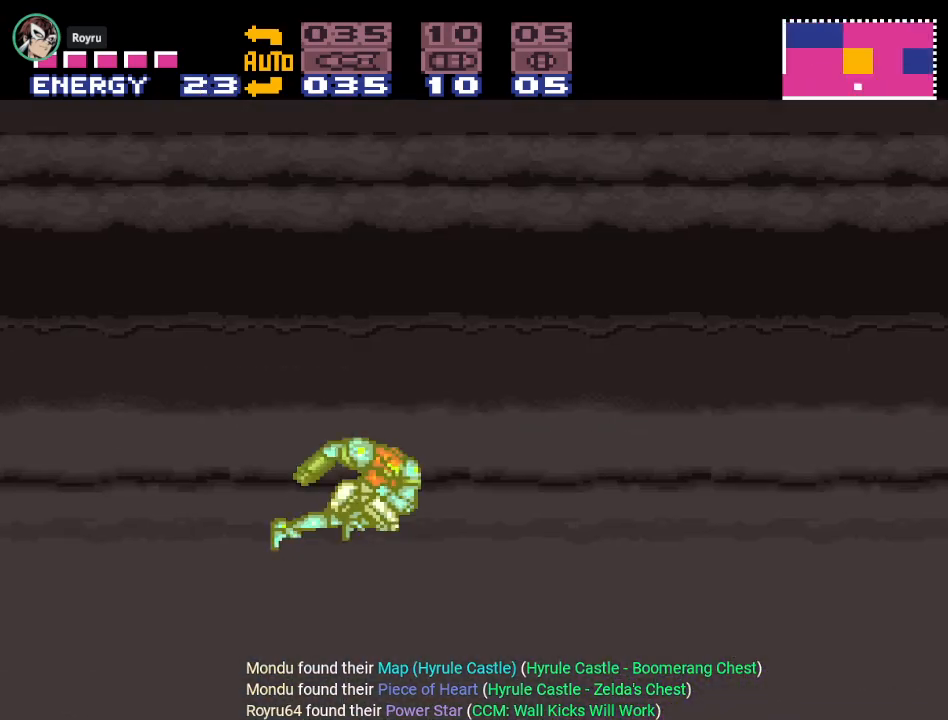
{"buttons": ["Y", "DPAD_RIGHT"], "events": [[67, "B", "up"], [67, "R1", "up"], [250, "Y", "down"]]}
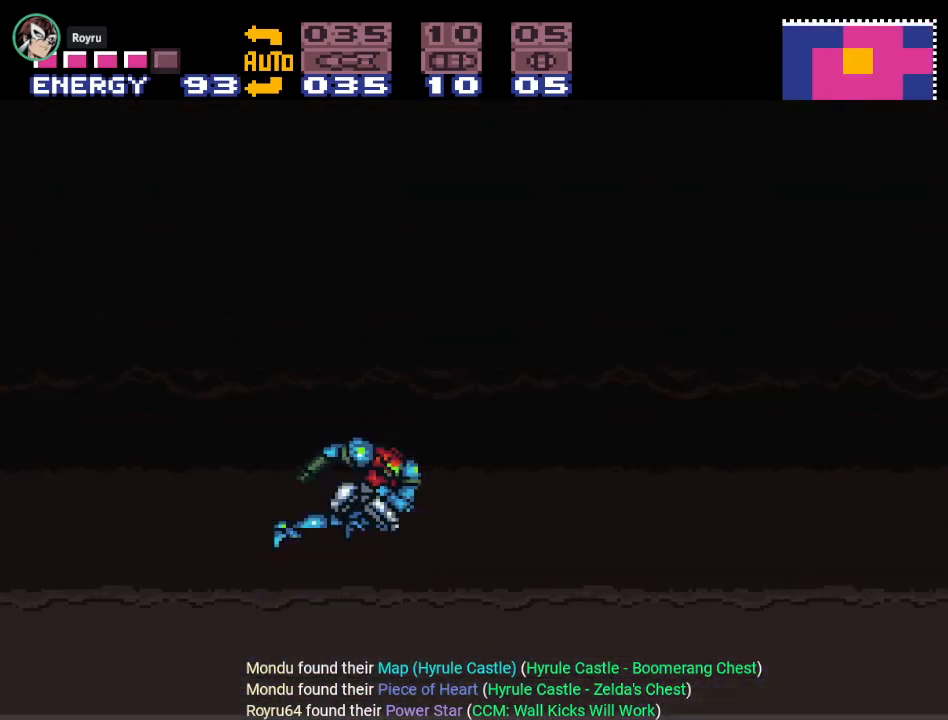
{"buttons": ["Y", "DPAD_RIGHT"], "events": []}
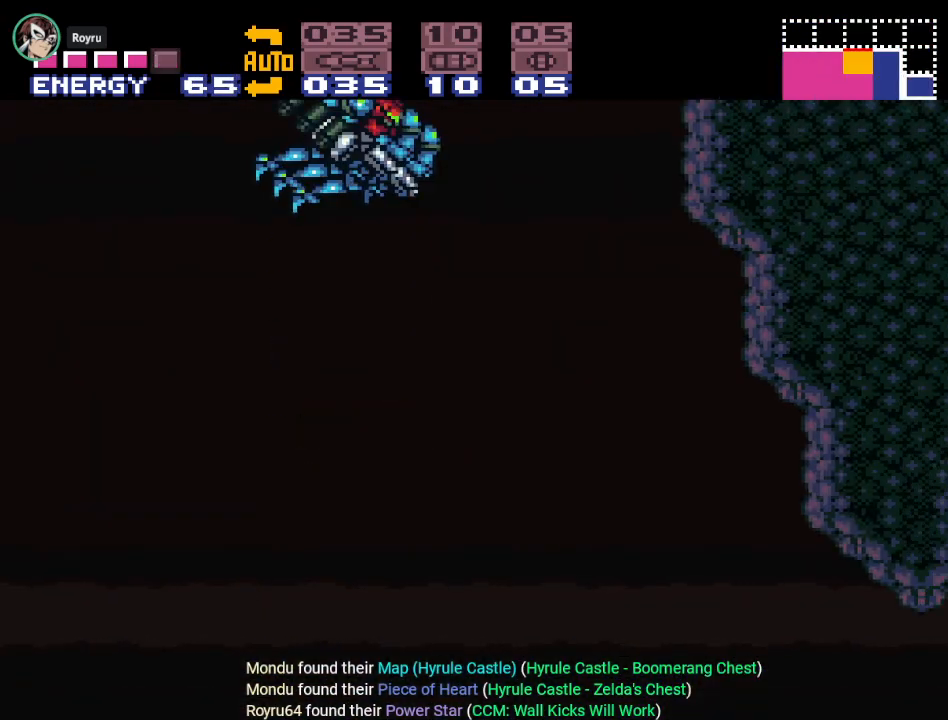
{"buttons": ["Y", "DPAD_RIGHT"], "events": []}
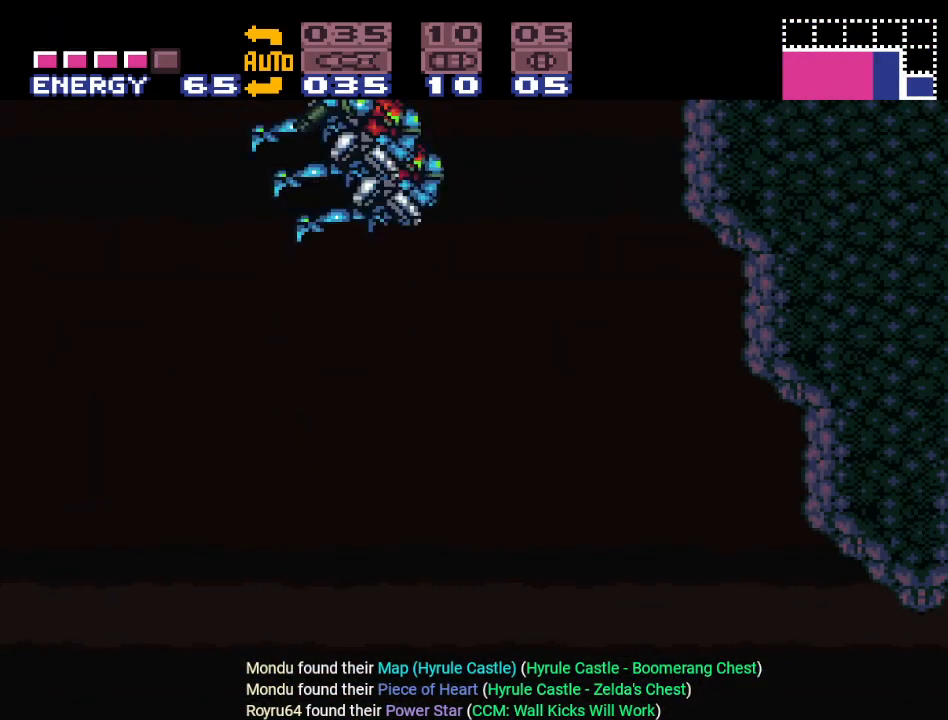
{"buttons": ["Y", "DPAD_RIGHT"], "events": []}
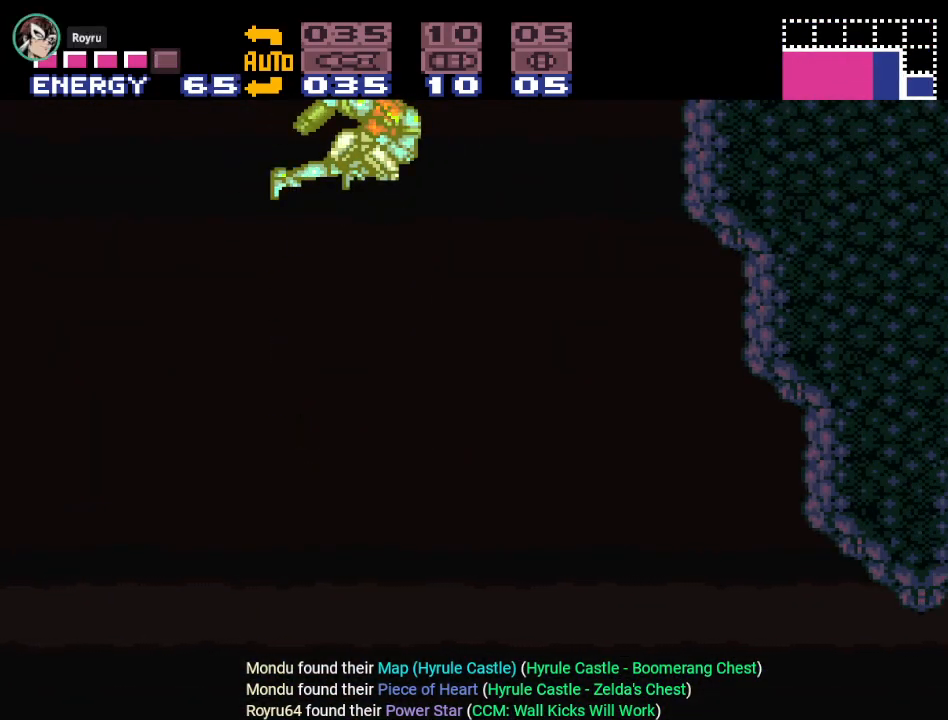
{"buttons": ["Y", "DPAD_RIGHT"], "events": []}
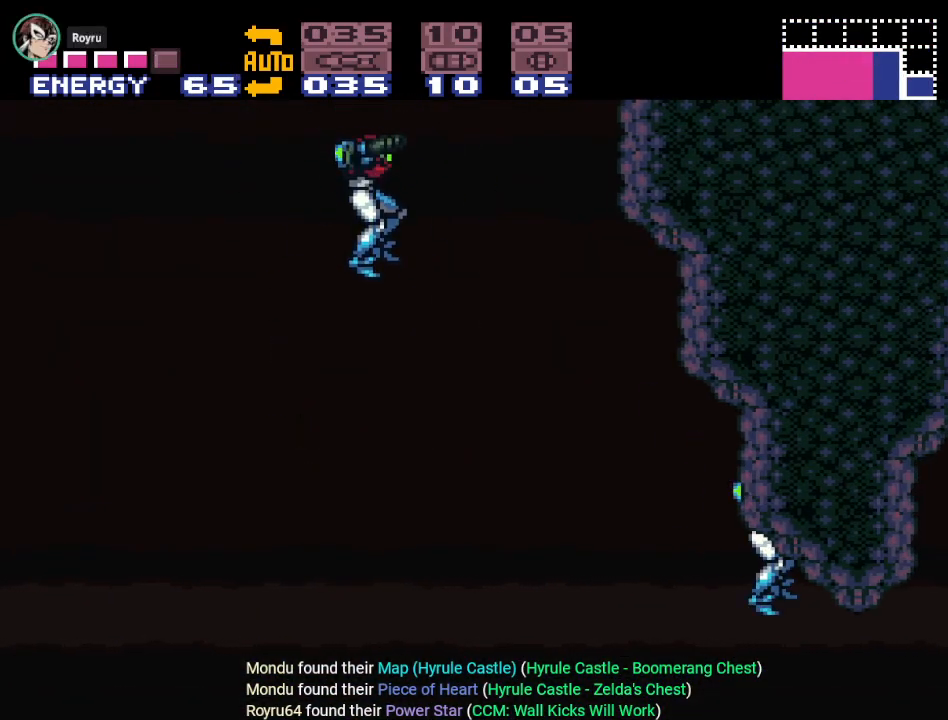
{"buttons": ["Y", "DPAD_RIGHT"], "events": []}
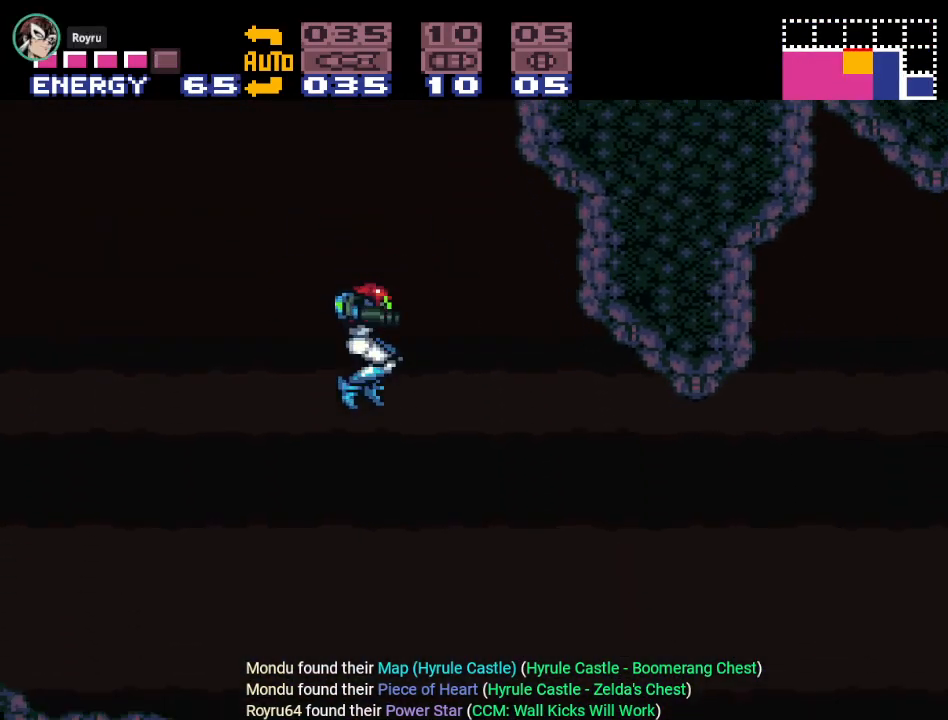
{"buttons": ["Y", "DPAD_RIGHT"], "events": []}
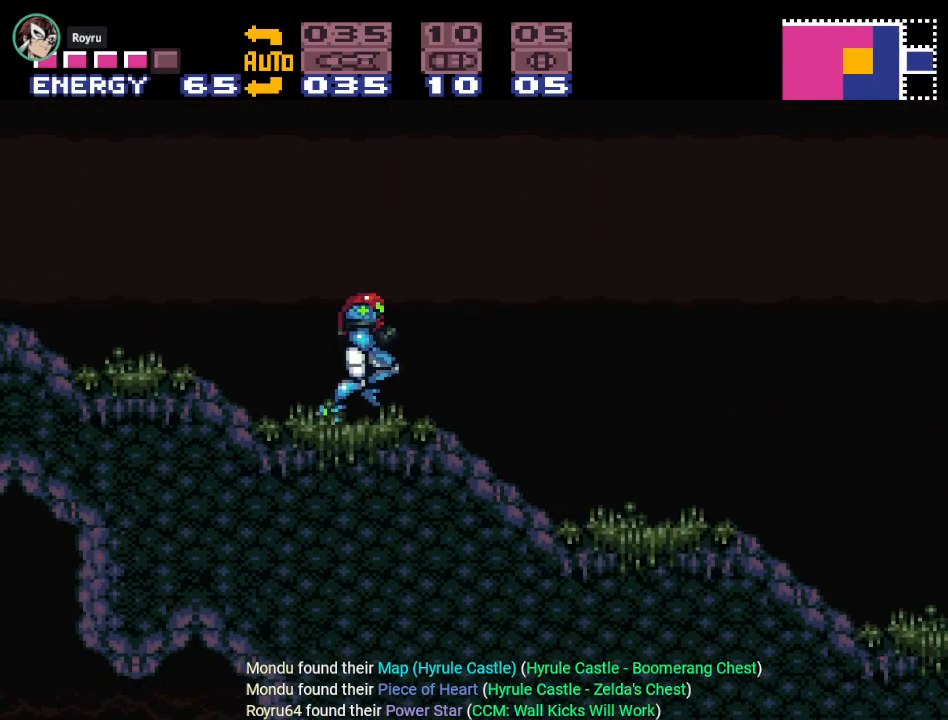
{"buttons": ["Y", "DPAD_RIGHT"], "events": []}
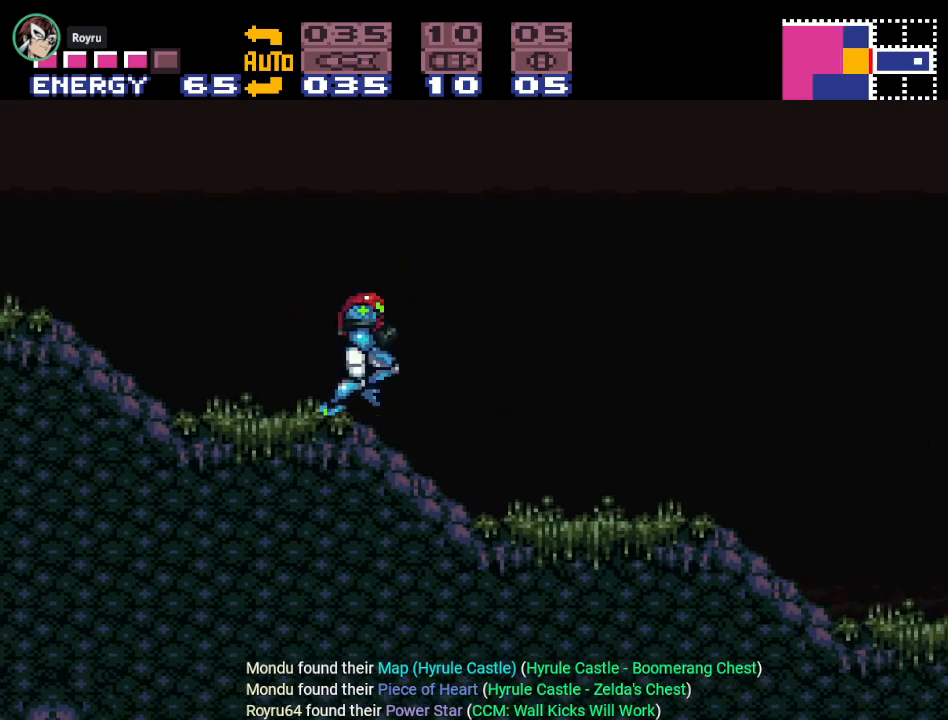
{"buttons": ["Y", "DPAD_RIGHT"], "events": []}
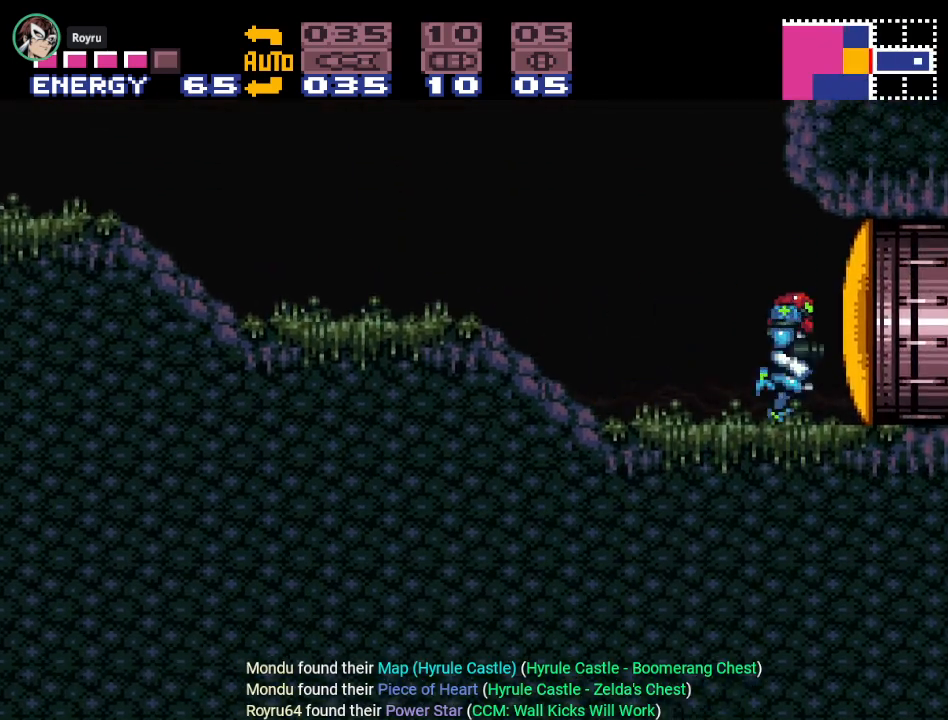
{"buttons": ["DPAD_LEFT"], "events": [[117, "DPAD_RIGHT", "up"], [117, "Y", "up"], [300, "DPAD_LEFT", "down"]]}
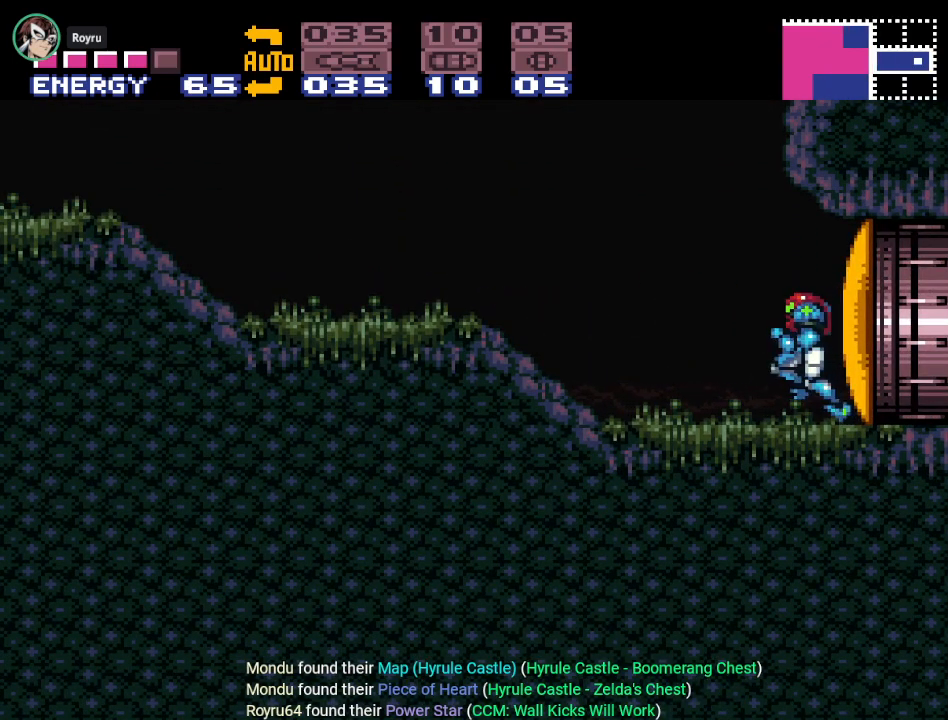
{"buttons": ["Y", "DPAD_LEFT"], "events": [[234, "Y", "down"]]}